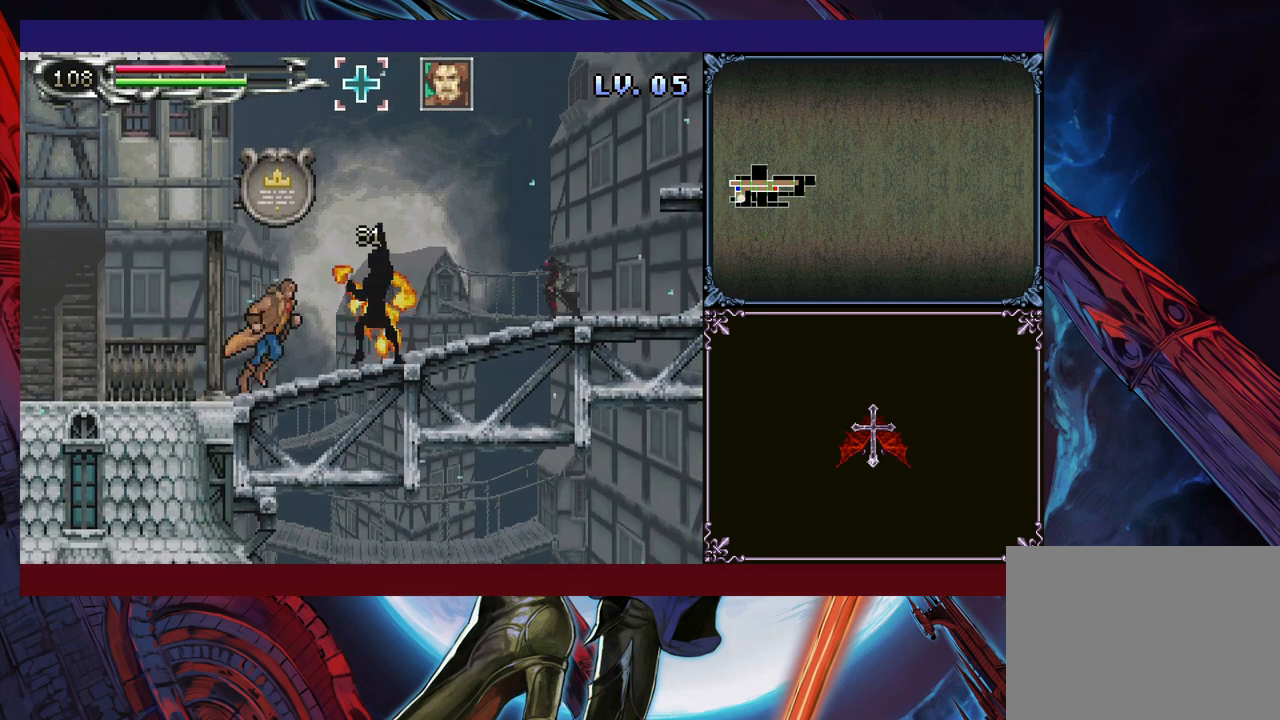
Gameplay with a controller (Xbox layout); each line is a JSON object with the inputs held at the frame after it. "events" lists button and stick changes between this image and that frame as [ms after this image, input, new state], when the widget could be followed in between. Not read: L2 R2 R3 right_stick.
{"buttons": ["Y"], "left_stick": "down-right", "events": [[33, "B", "down"], [100, "A", "down"], [100, "B", "up"], [200, "A", "up"], [400, "left_stick", "down-right"], [483, "Y", "down"]]}
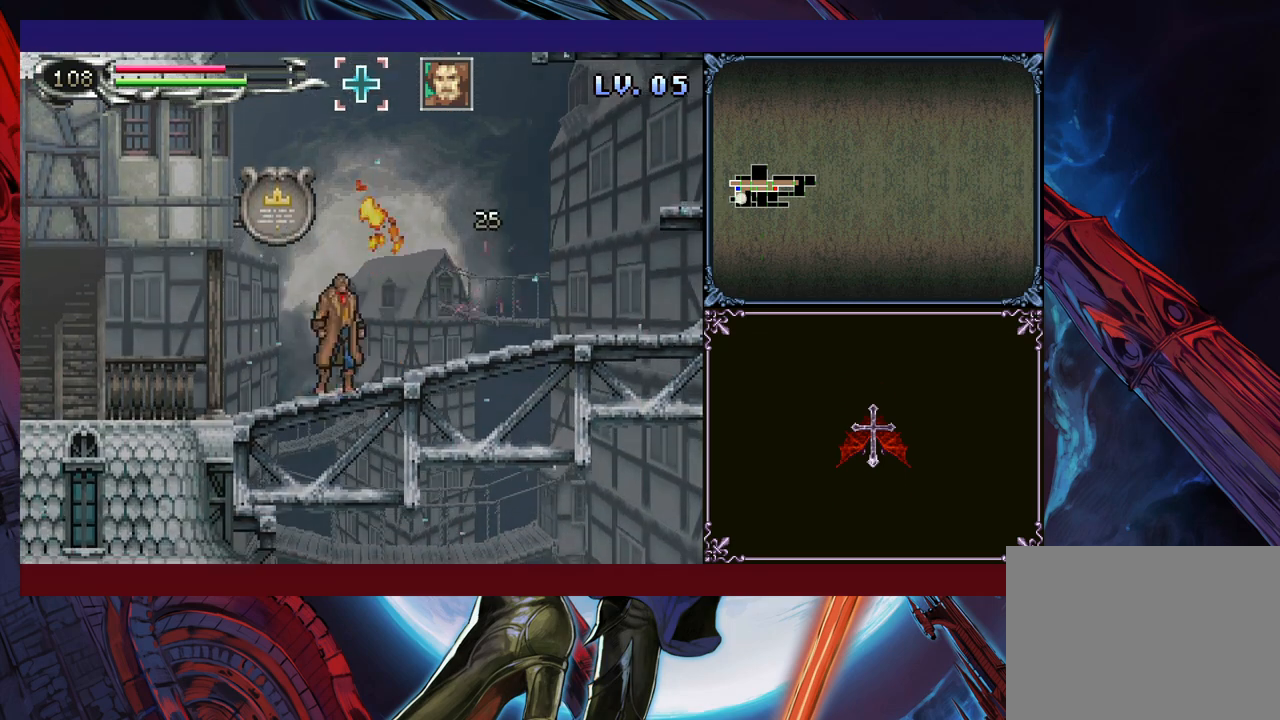
{"buttons": [], "left_stick": "down-right", "events": [[50, "Y", "up"], [50, "left_stick", "right"], [150, "left_stick", "left"], [200, "Y", "down"], [283, "B", "down"], [300, "Y", "up"], [300, "left_stick", "down-right"], [383, "B", "up"], [400, "B", "down"], [450, "B", "up"]]}
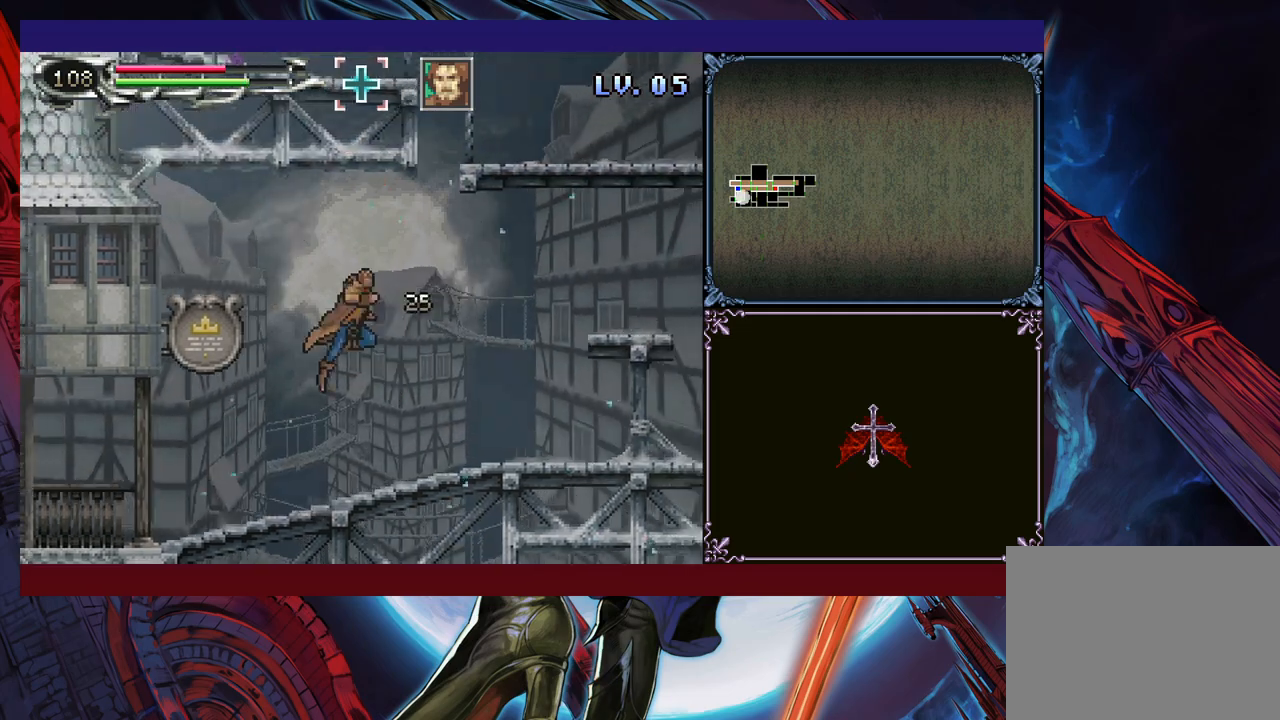
{"buttons": ["B"], "left_stick": "down-right", "events": [[33, "B", "down"], [100, "B", "up"], [150, "left_stick", "center"], [200, "Y", "down"], [200, "left_stick", "left"], [250, "B", "down"], [250, "Y", "up"], [283, "left_stick", "down-right"], [300, "B", "up"], [350, "B", "down"], [400, "B", "up"], [450, "B", "down"]]}
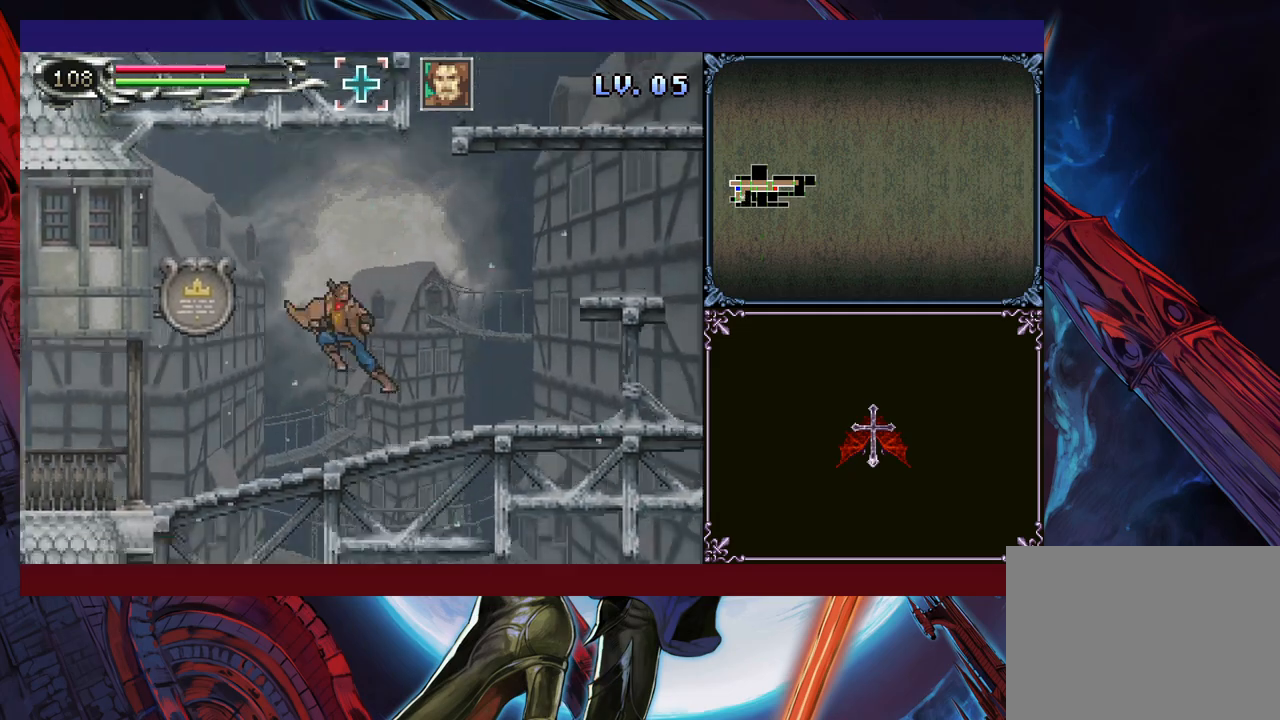
{"buttons": [], "left_stick": "down-right", "events": [[33, "B", "up"], [133, "Y", "down"], [133, "left_stick", "left"], [200, "B", "down"], [200, "Y", "up"], [233, "left_stick", "down-right"], [250, "B", "up"], [300, "B", "down"], [383, "B", "up"], [433, "B", "down"], [483, "B", "up"]]}
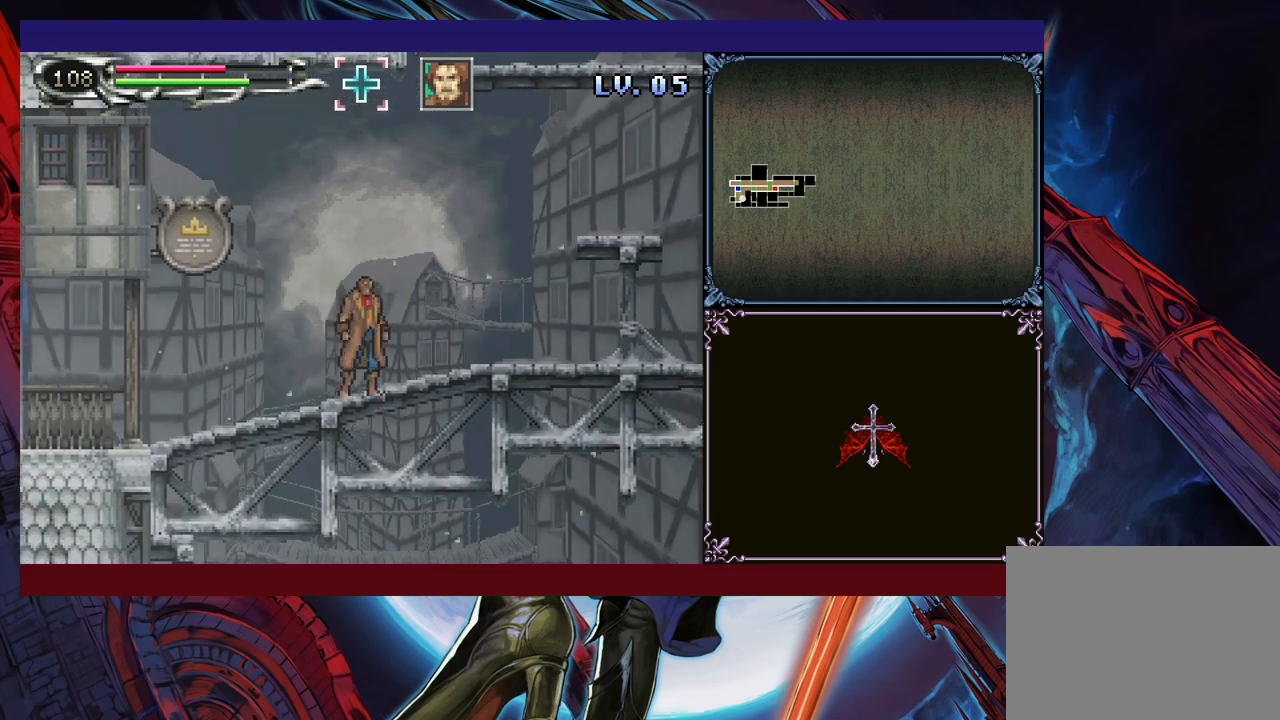
{"buttons": [], "left_stick": "down-right", "events": [[50, "left_stick", "left"], [100, "Y", "down"], [150, "B", "down"], [150, "Y", "up"], [183, "left_stick", "down-right"], [233, "B", "up"], [283, "B", "down"], [350, "B", "up"], [400, "B", "down"], [483, "B", "up"]]}
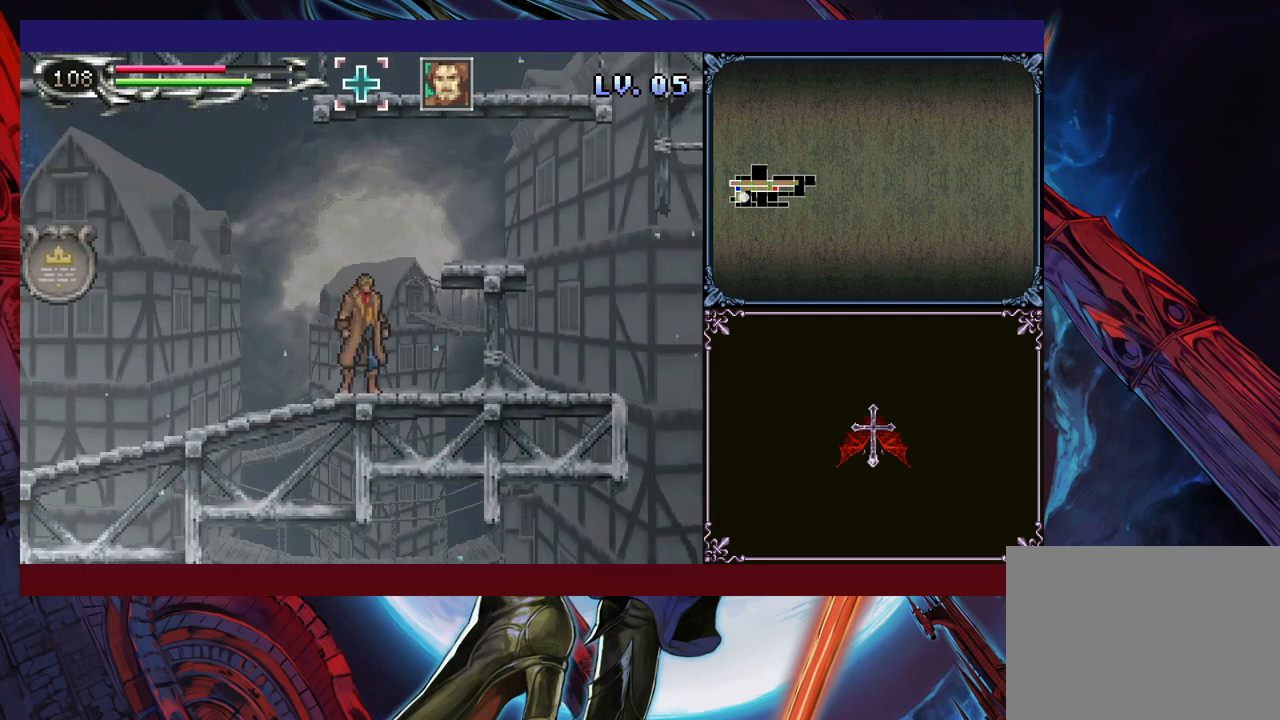
{"buttons": [], "left_stick": "left", "events": [[50, "Y", "down"], [50, "left_stick", "left"], [133, "B", "down"], [133, "Y", "up"], [150, "left_stick", "down-right"], [183, "B", "up"], [250, "B", "down"], [300, "B", "up"], [350, "B", "down"], [400, "B", "up"], [450, "left_stick", "left"]]}
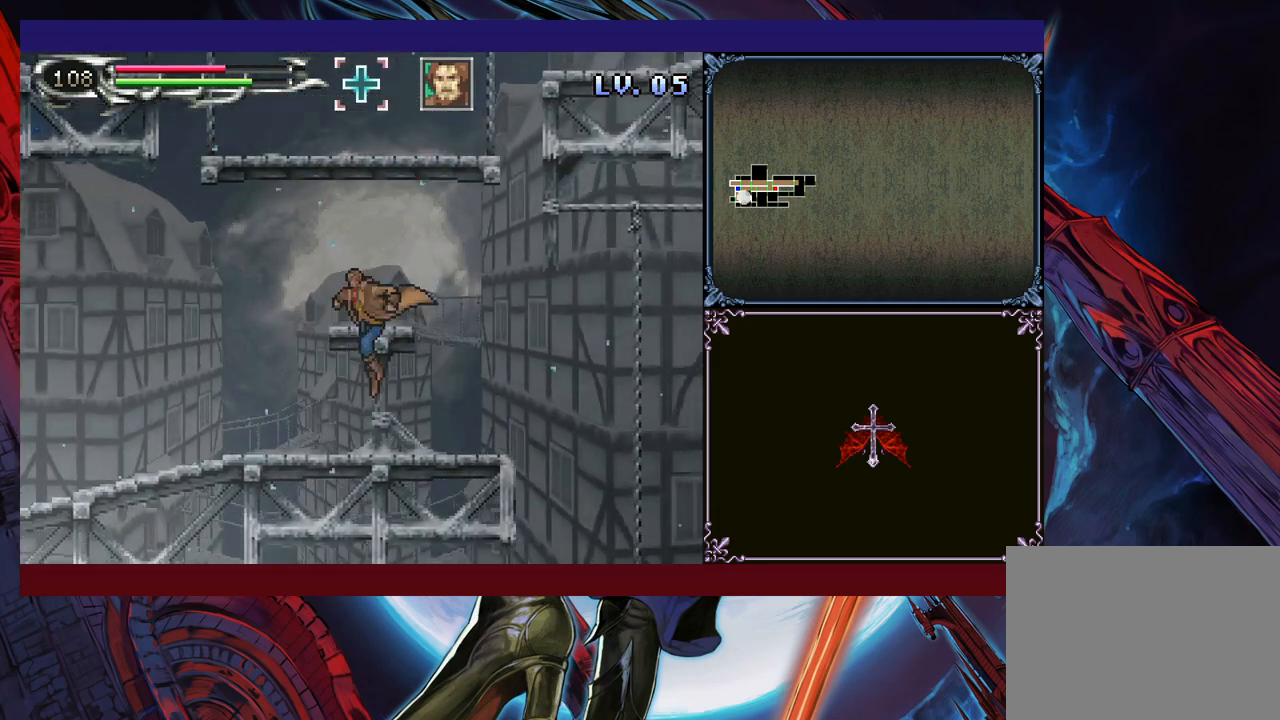
{"buttons": [], "left_stick": "down-right", "events": [[33, "Y", "down"], [50, "left_stick", "center"], [100, "B", "down"], [100, "Y", "up"], [100, "left_stick", "down-right"], [150, "B", "up"]]}
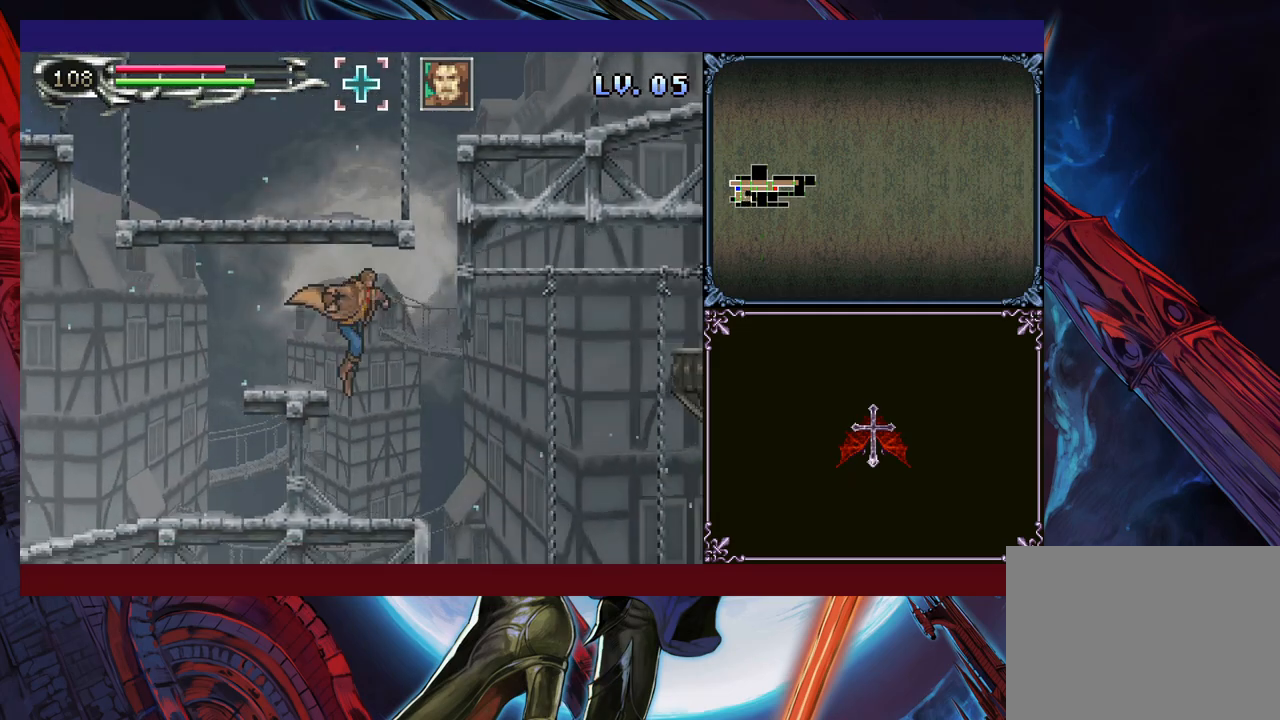
{"buttons": [], "left_stick": "down-right", "events": [[350, "B", "down"], [450, "B", "up"]]}
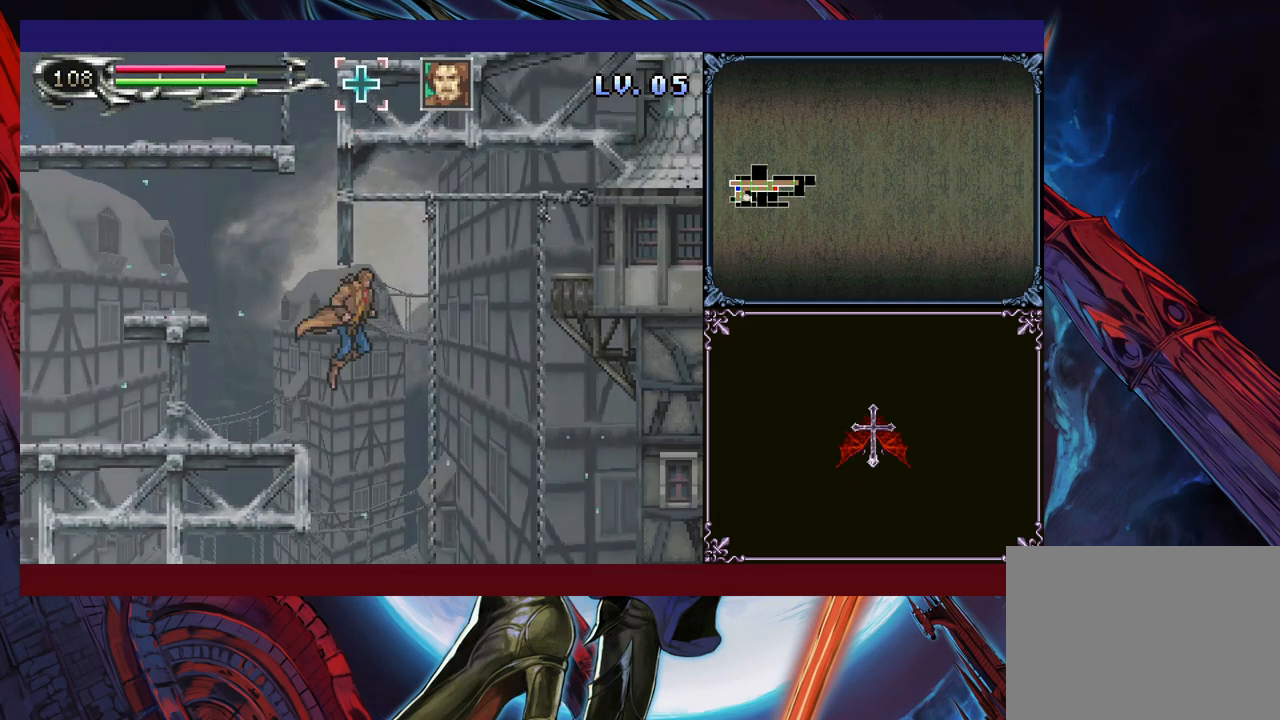
{"buttons": [], "left_stick": "down-left", "events": [[100, "left_stick", "left"], [283, "left_stick", "right"], [400, "left_stick", "center"], [450, "left_stick", "down-left"]]}
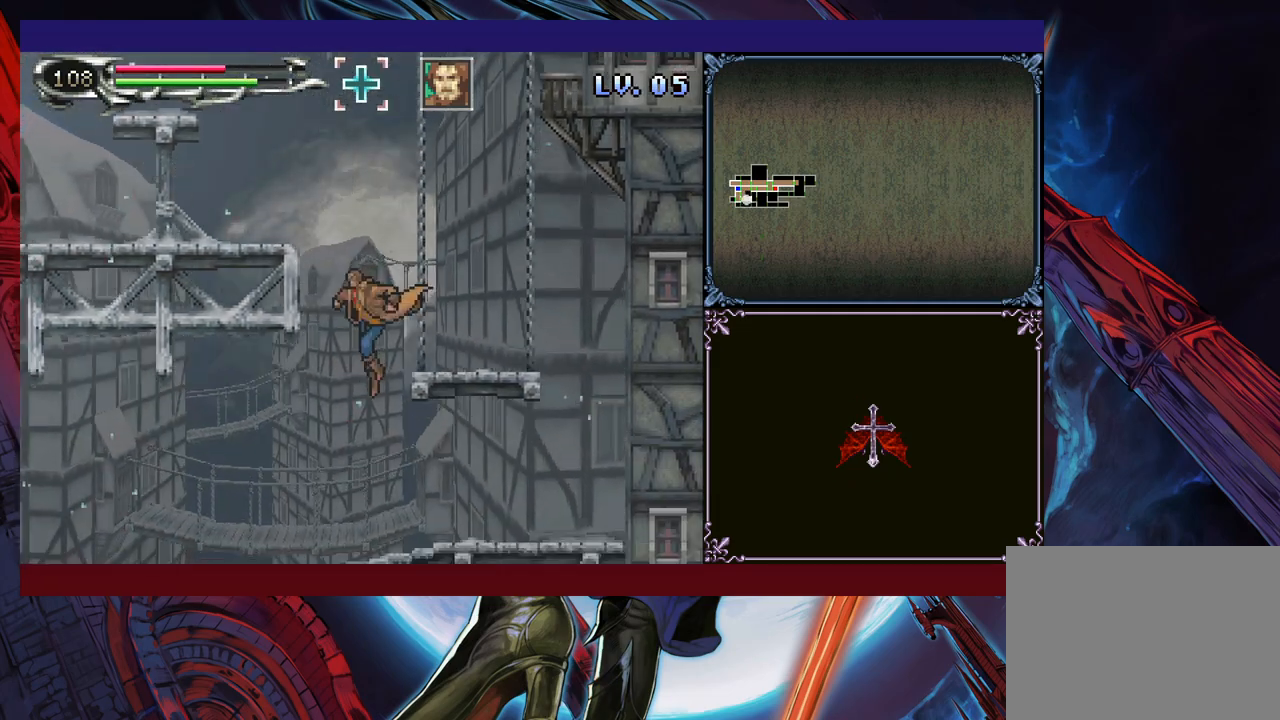
{"buttons": [], "left_stick": "down-left", "events": [[50, "B", "down"], [100, "B", "up"], [150, "B", "down"], [250, "B", "up"], [450, "B", "down"], [500, "B", "up"]]}
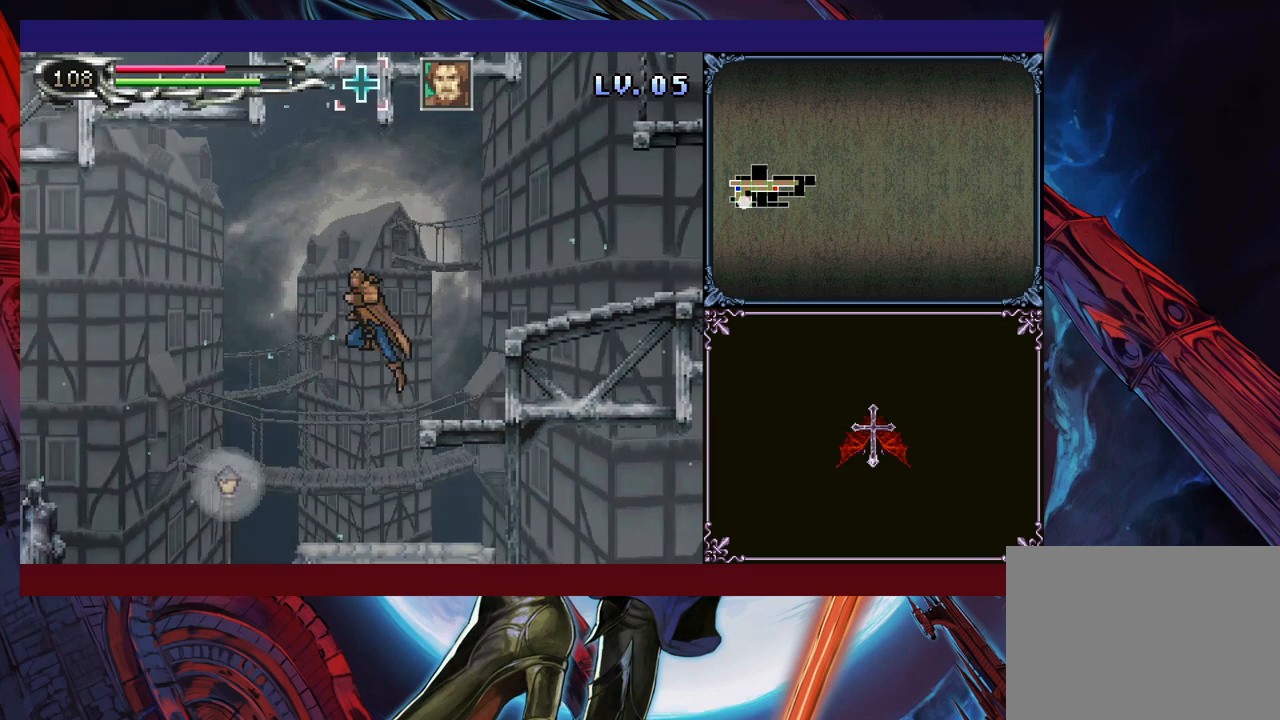
{"buttons": [], "left_stick": "down-left", "events": [[250, "B", "down"], [333, "B", "up"], [383, "B", "down"], [450, "B", "up"]]}
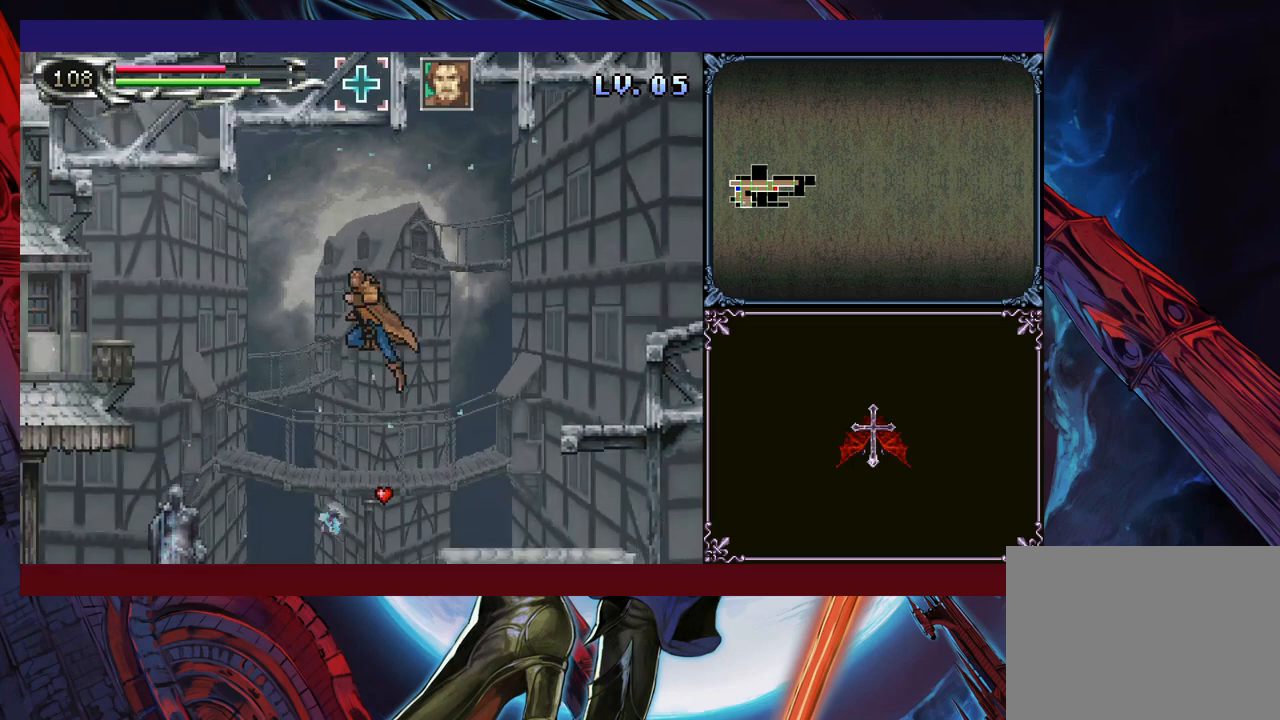
{"buttons": ["B"], "left_stick": "down-left", "events": [[200, "B", "down"], [250, "B", "up"], [450, "B", "down"]]}
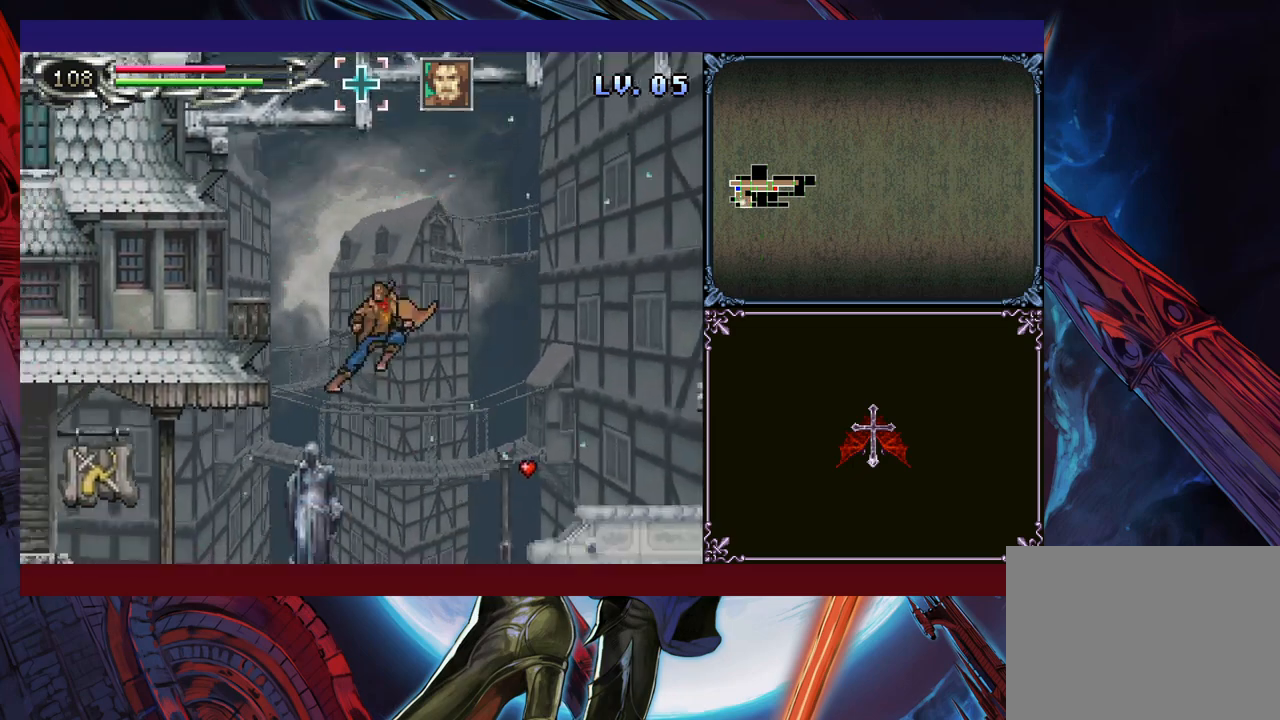
{"buttons": [], "left_stick": "left", "events": [[33, "B", "up"], [100, "B", "down"], [150, "B", "up"], [300, "left_stick", "left"], [400, "B", "down"], [500, "B", "up"]]}
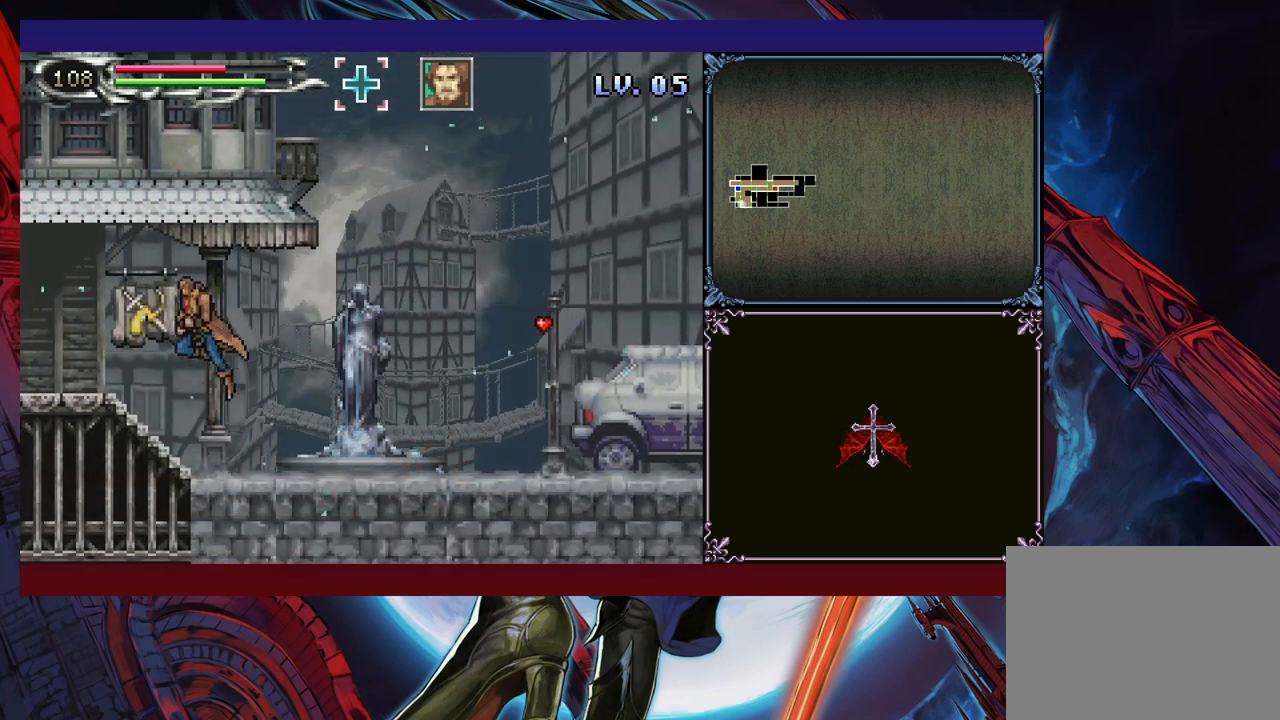
{"buttons": [], "left_stick": "down-left", "events": [[350, "left_stick", "right"], [383, "Y", "down"], [433, "B", "down"], [433, "Y", "up"], [450, "left_stick", "down-left"], [483, "B", "up"]]}
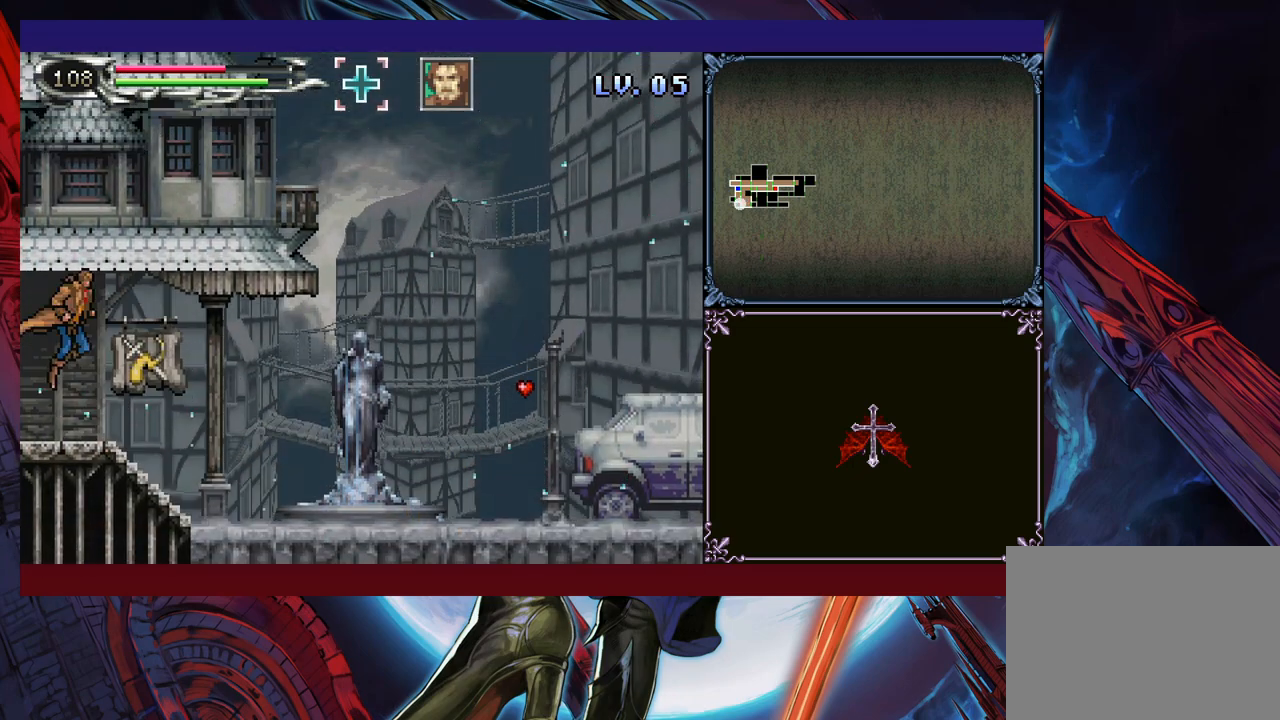
{"buttons": [], "left_stick": "down-left", "events": [[33, "B", "down"], [50, "B", "up"], [133, "B", "down"], [183, "B", "up"], [250, "B", "down"], [300, "B", "up"], [350, "B", "down"], [400, "B", "up"]]}
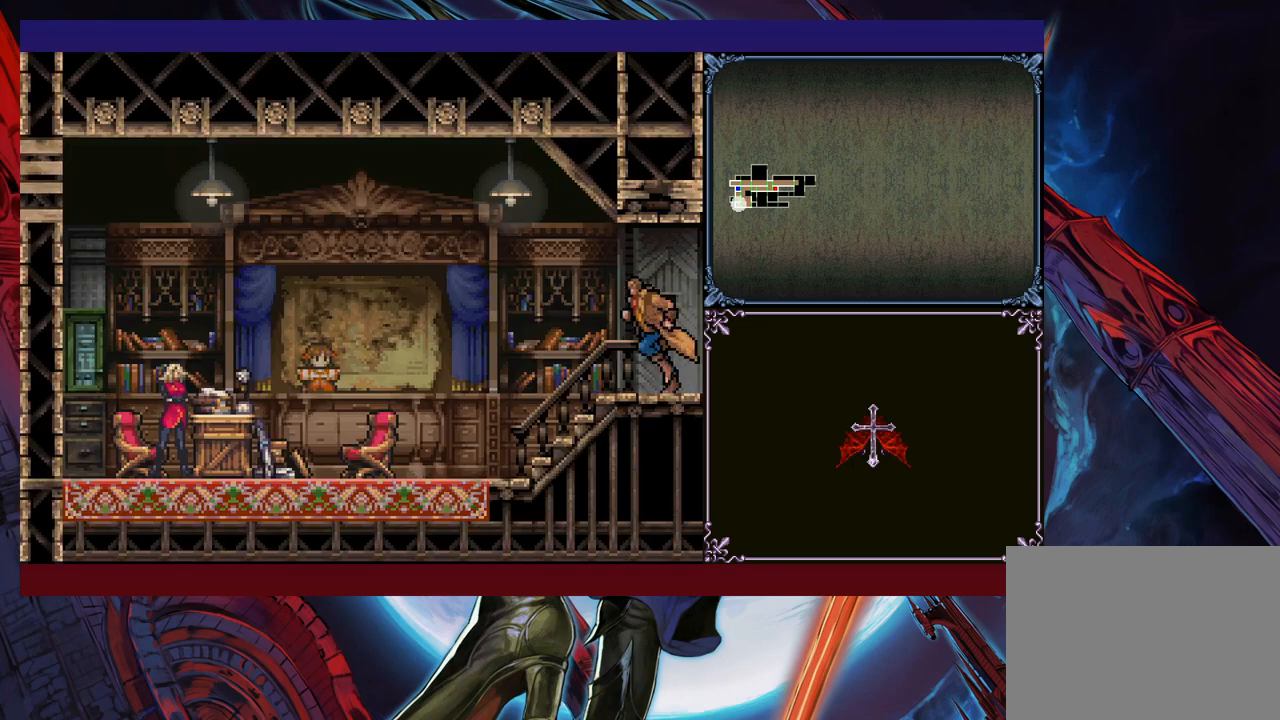
{"buttons": [], "left_stick": "center", "events": [[100, "left_stick", "center"]]}
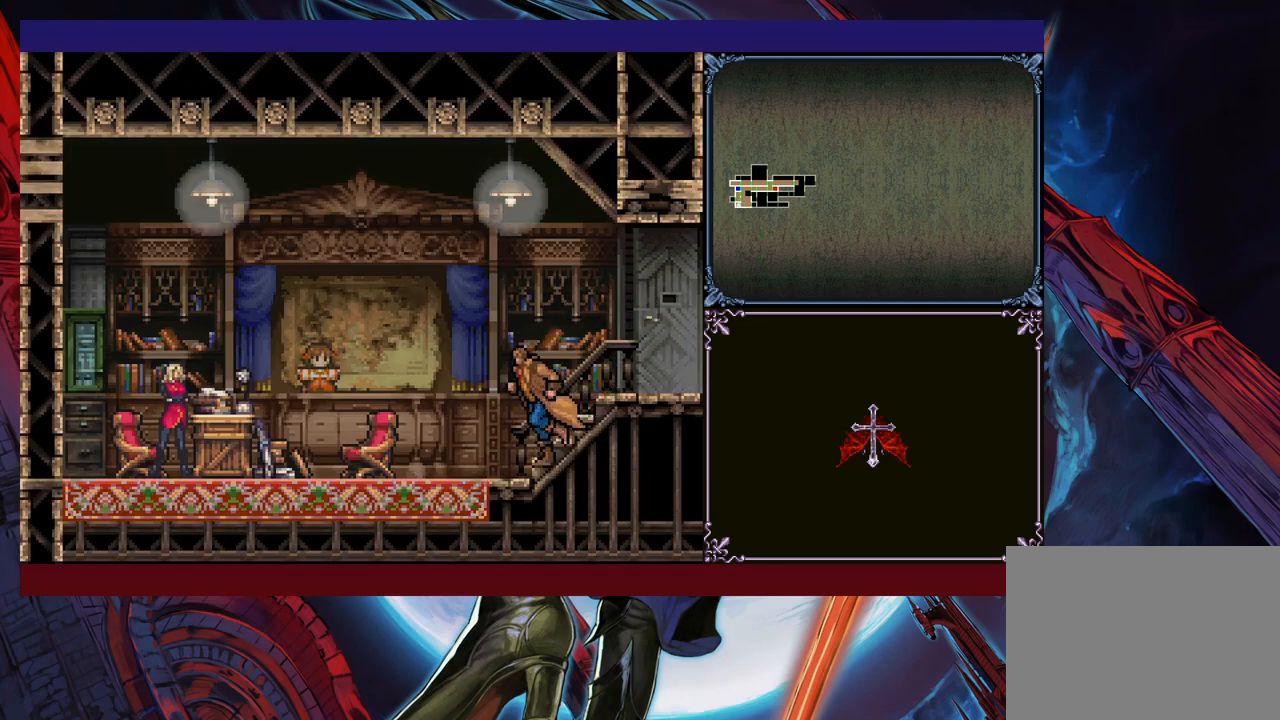
{"buttons": [], "left_stick": "center", "events": []}
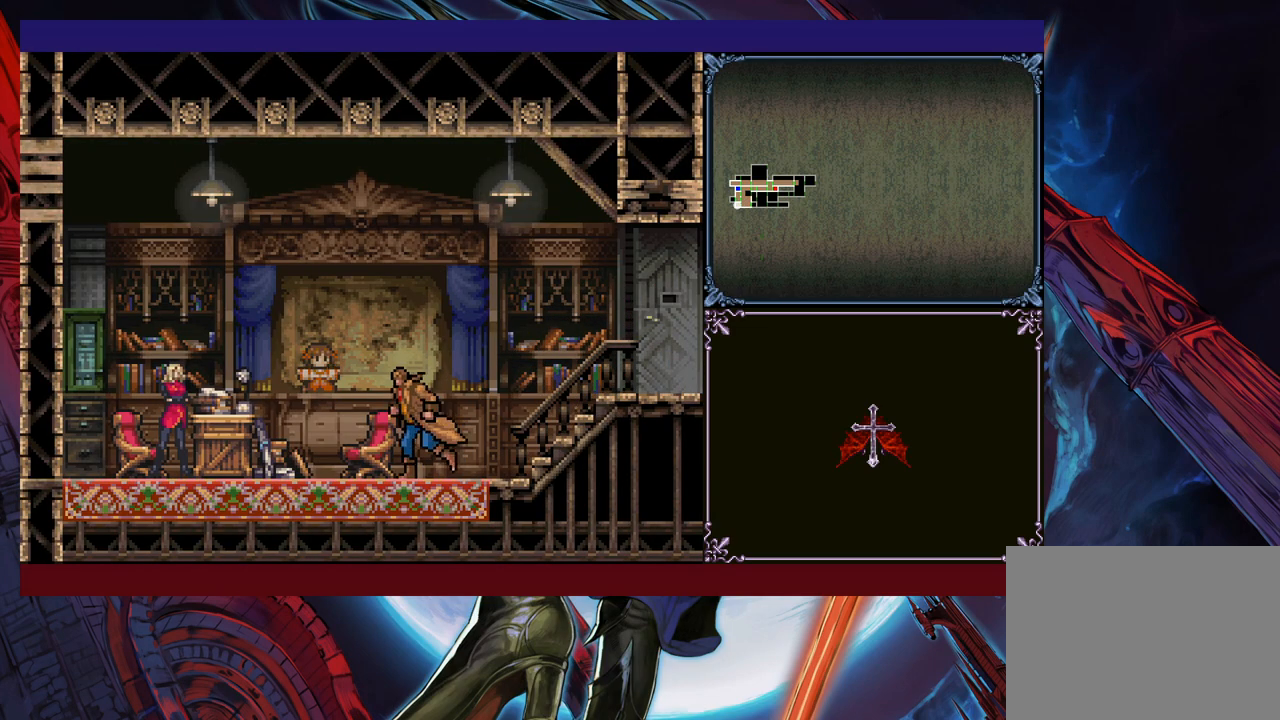
{"buttons": [], "left_stick": "center", "events": []}
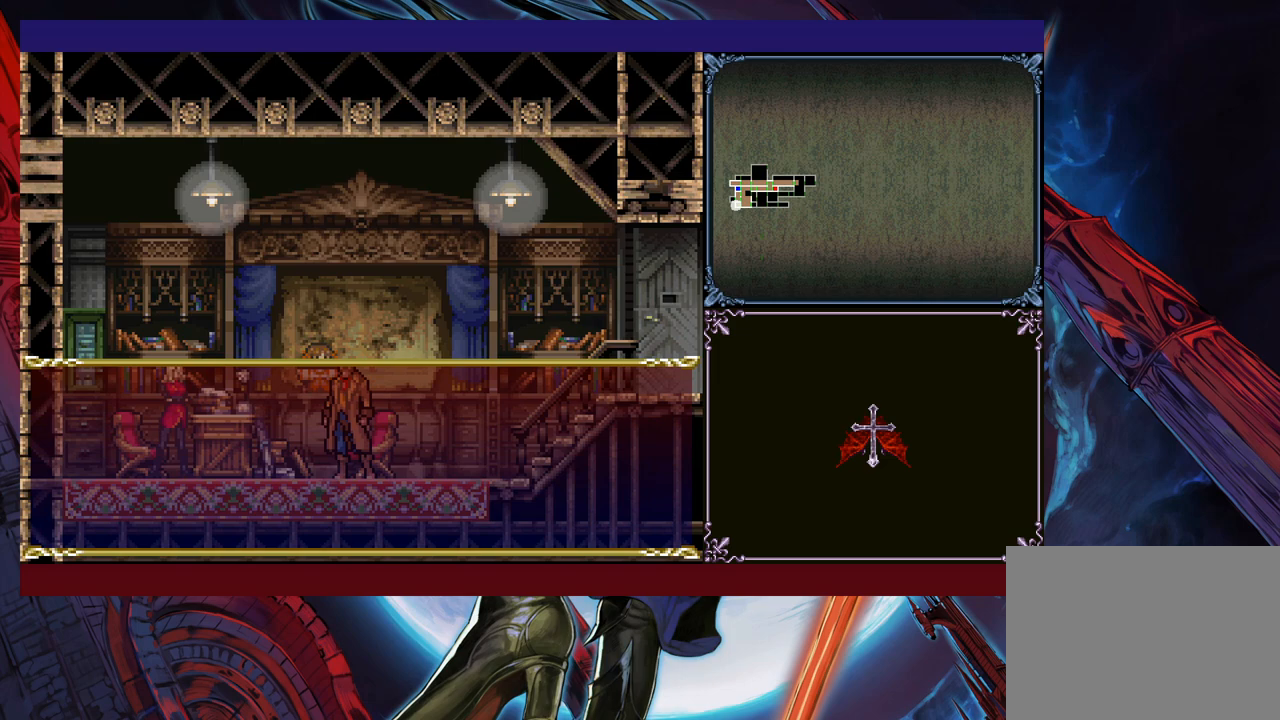
{"buttons": [], "left_stick": "center", "events": []}
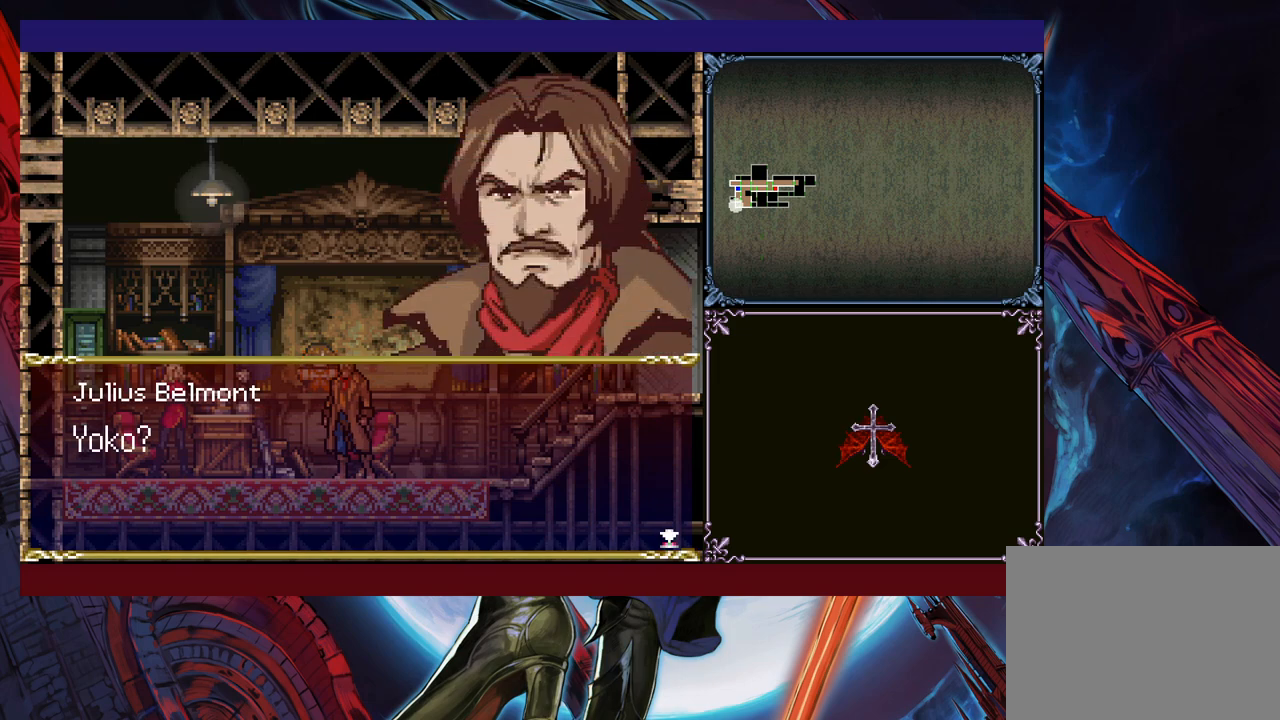
{"buttons": [], "left_stick": "center", "events": []}
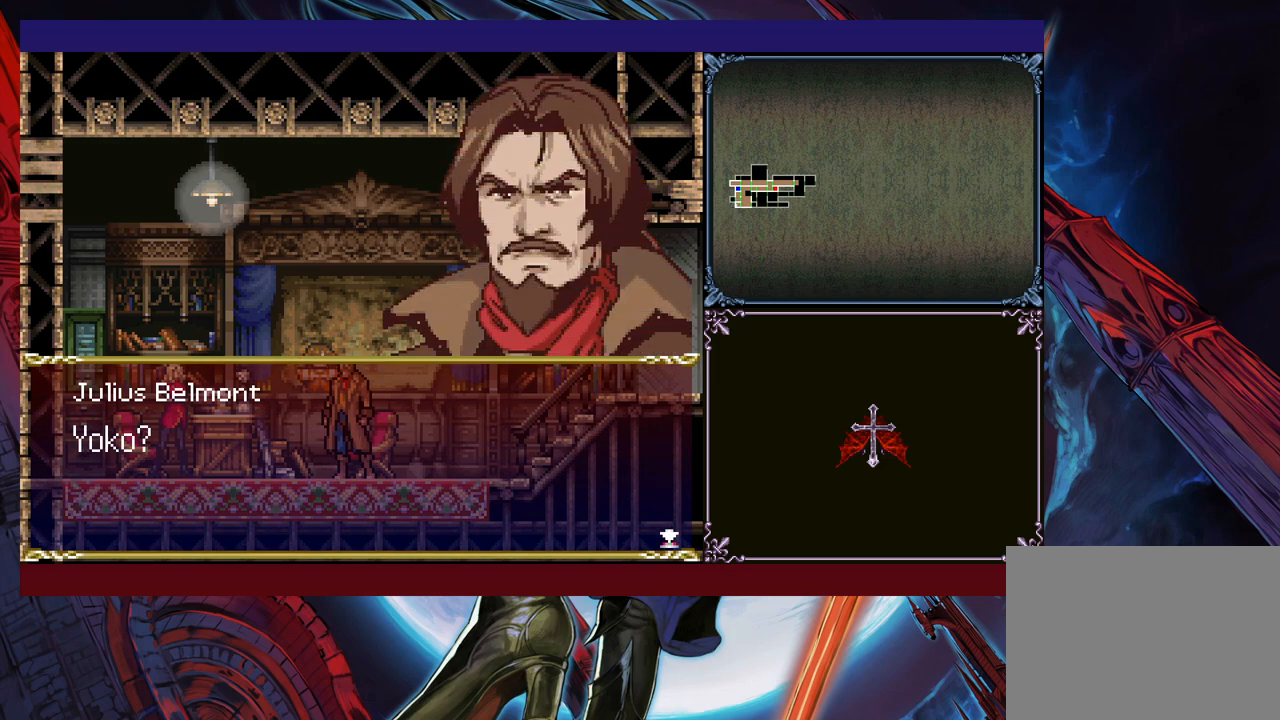
{"buttons": [], "left_stick": "center", "events": []}
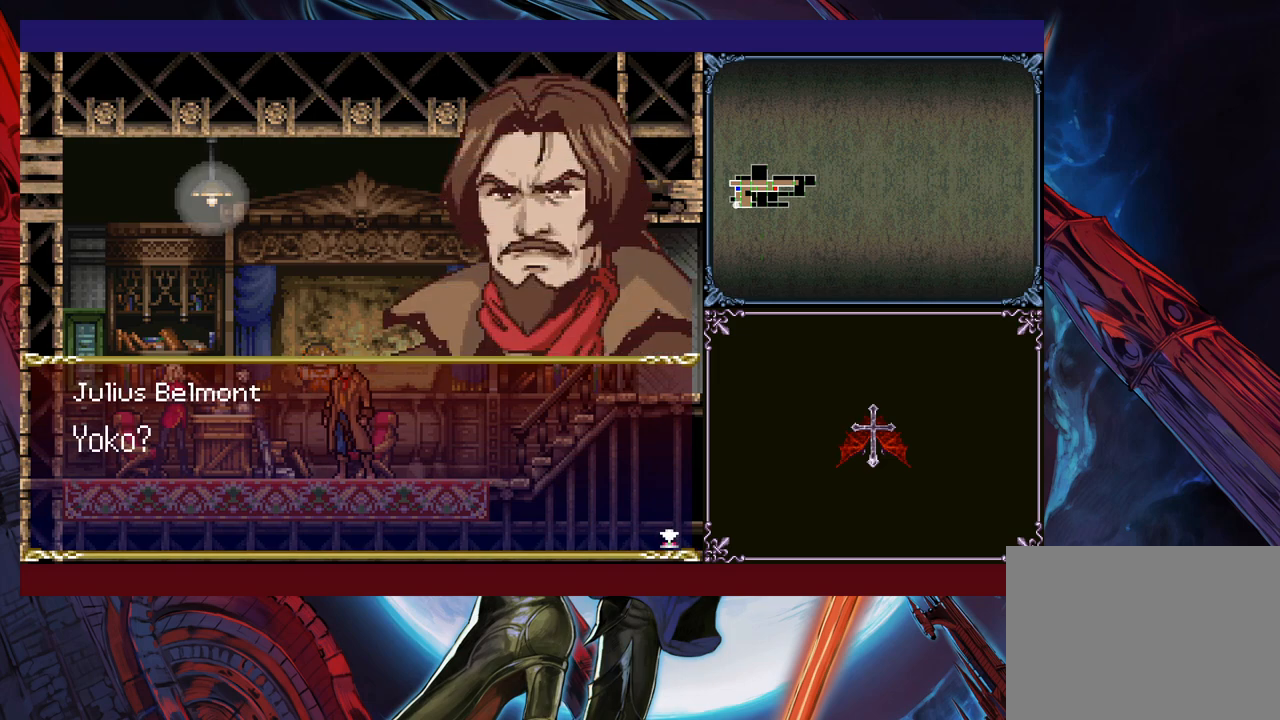
{"buttons": [], "left_stick": "center", "events": []}
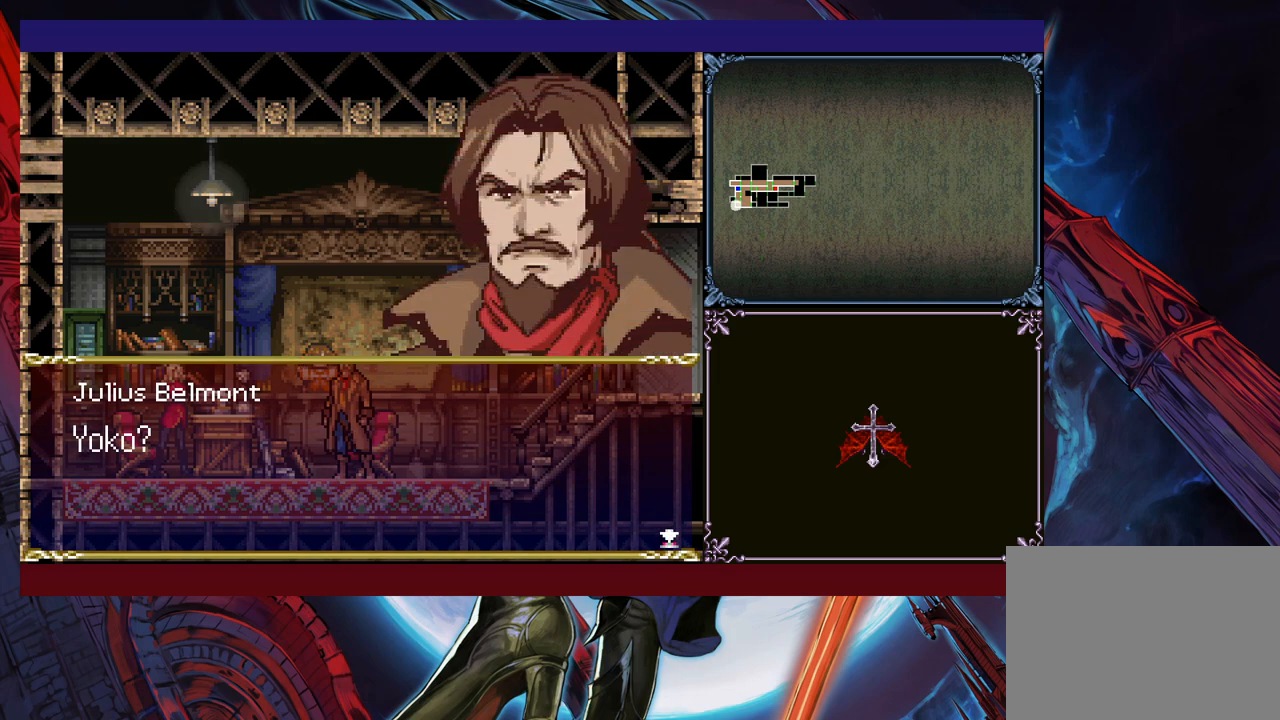
{"buttons": [], "left_stick": "center", "events": [[100, "A", "down"], [183, "A", "up"]]}
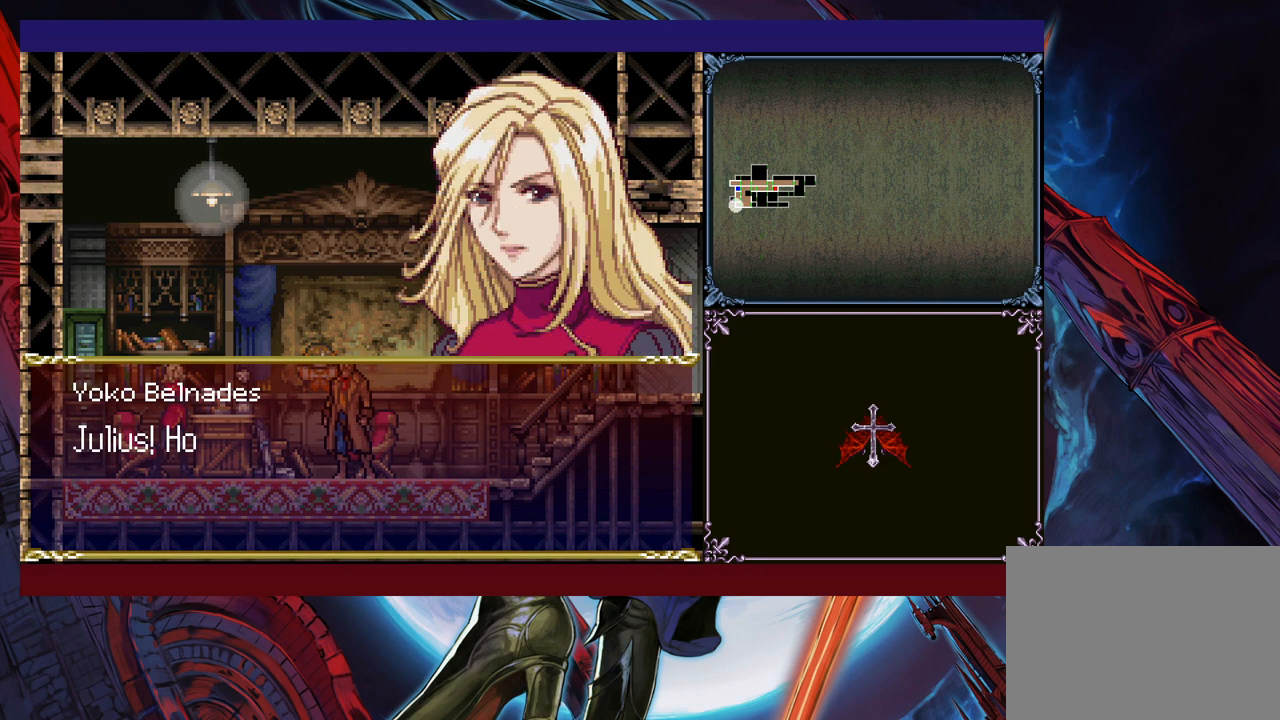
{"buttons": [], "left_stick": "center", "events": []}
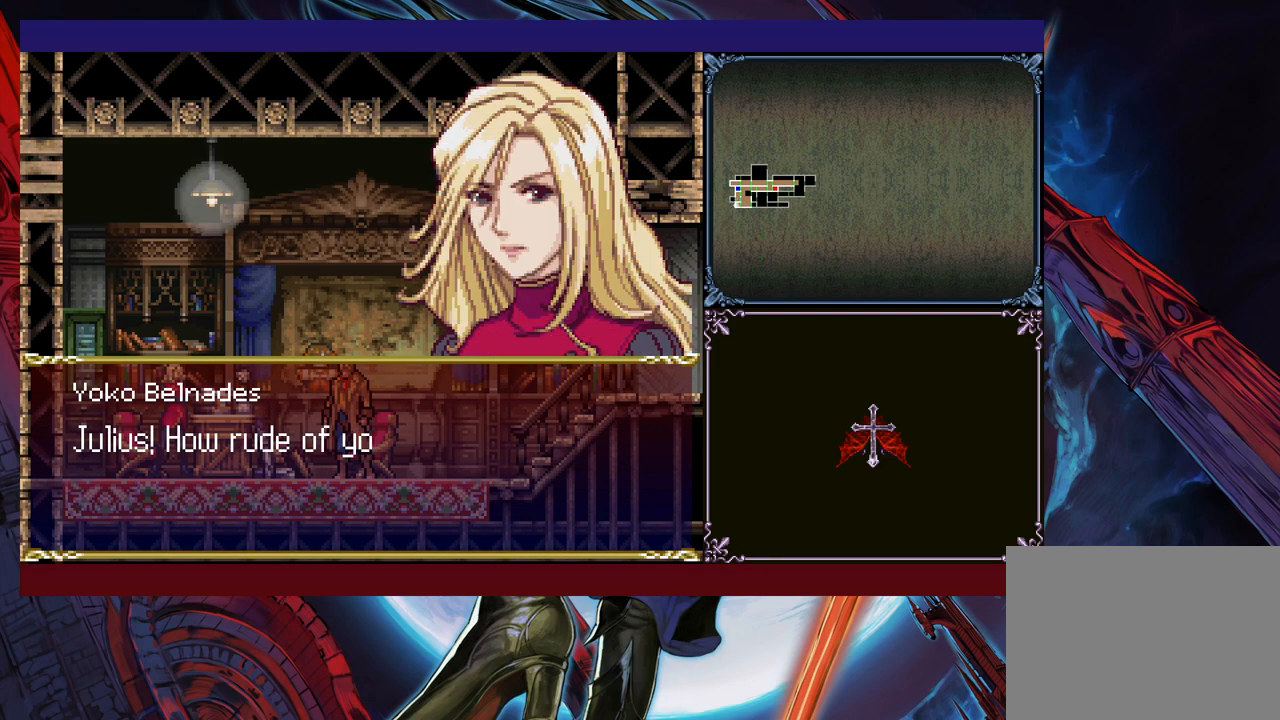
{"buttons": [], "left_stick": "center", "events": []}
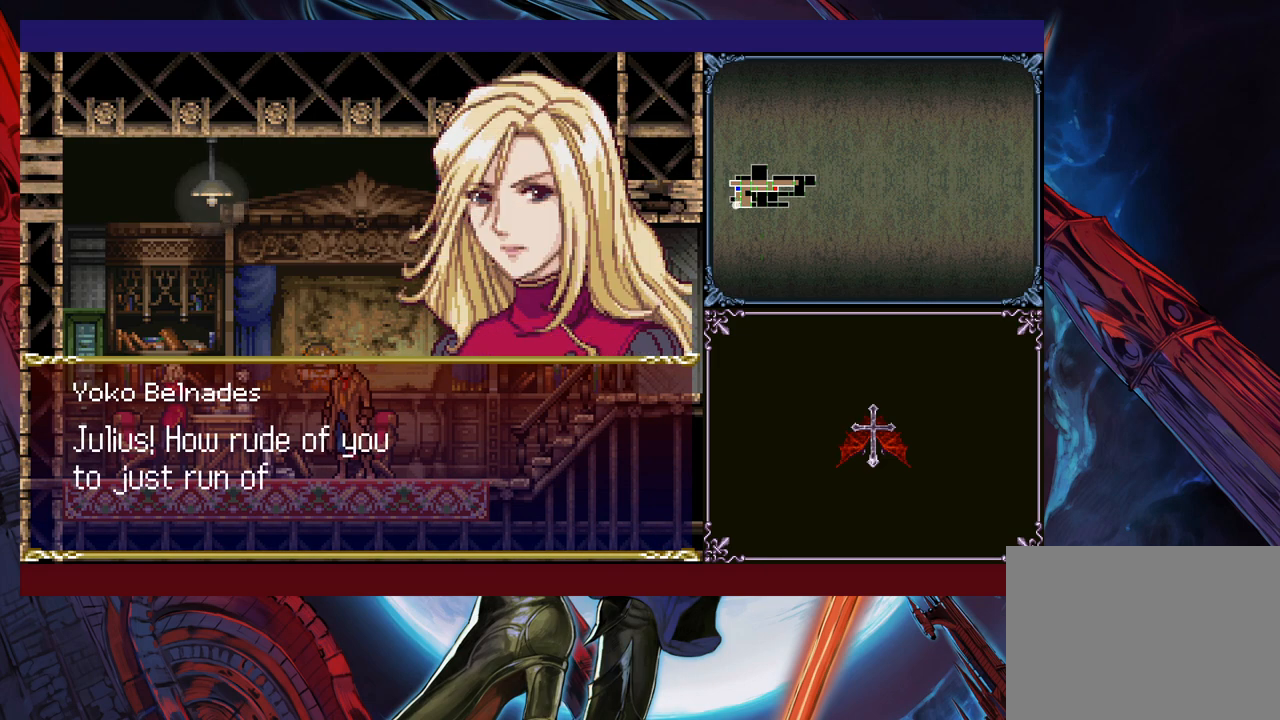
{"buttons": [], "left_stick": "center", "events": []}
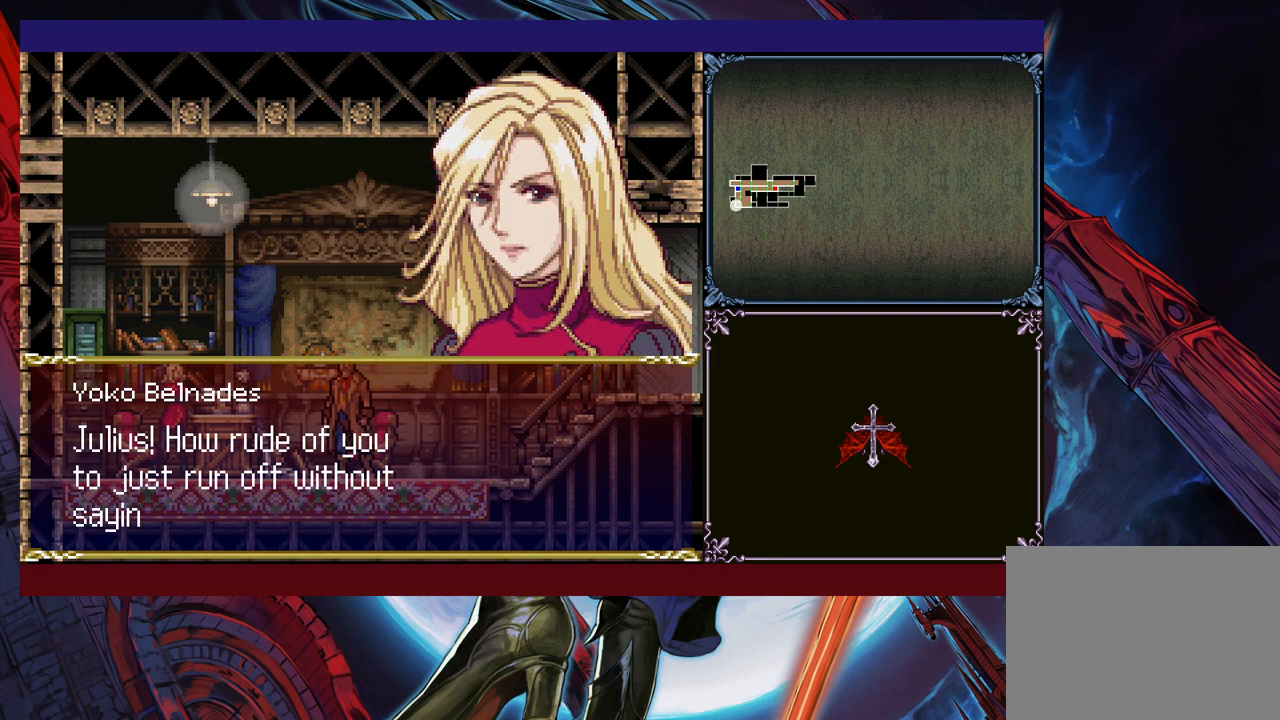
{"buttons": [], "left_stick": "center", "events": []}
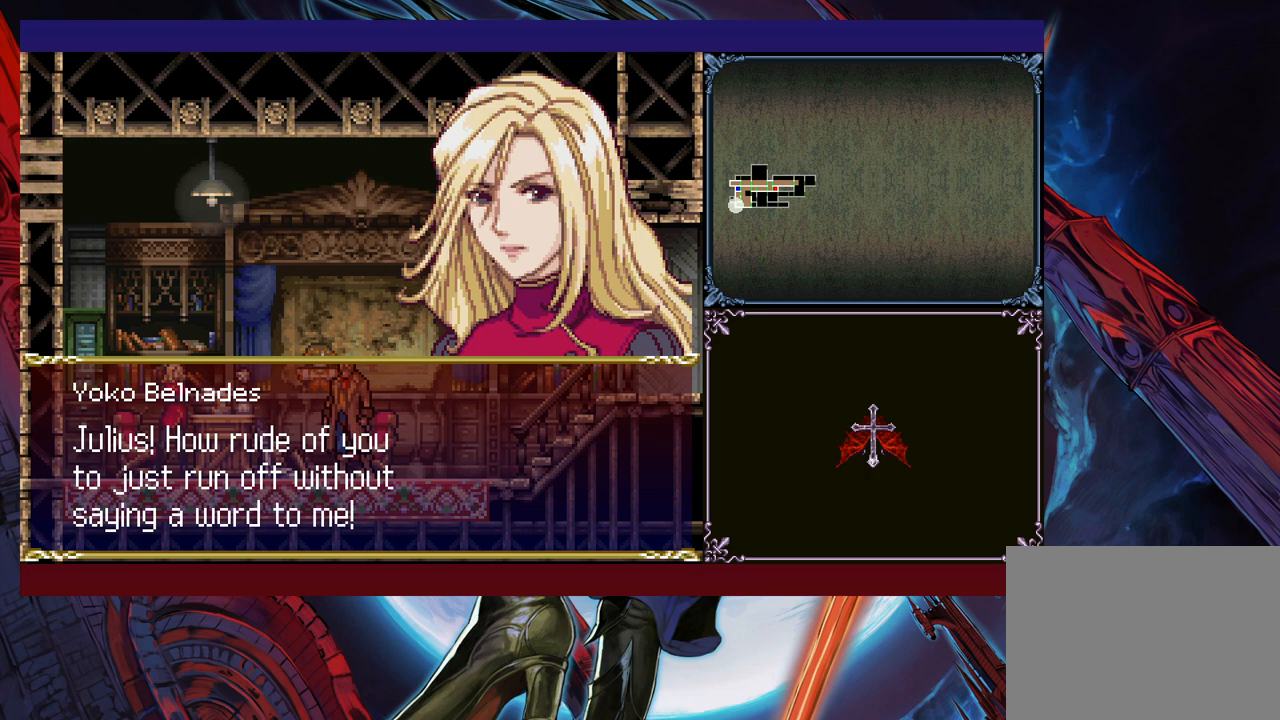
{"buttons": ["A"], "left_stick": "center", "events": [[500, "A", "down"]]}
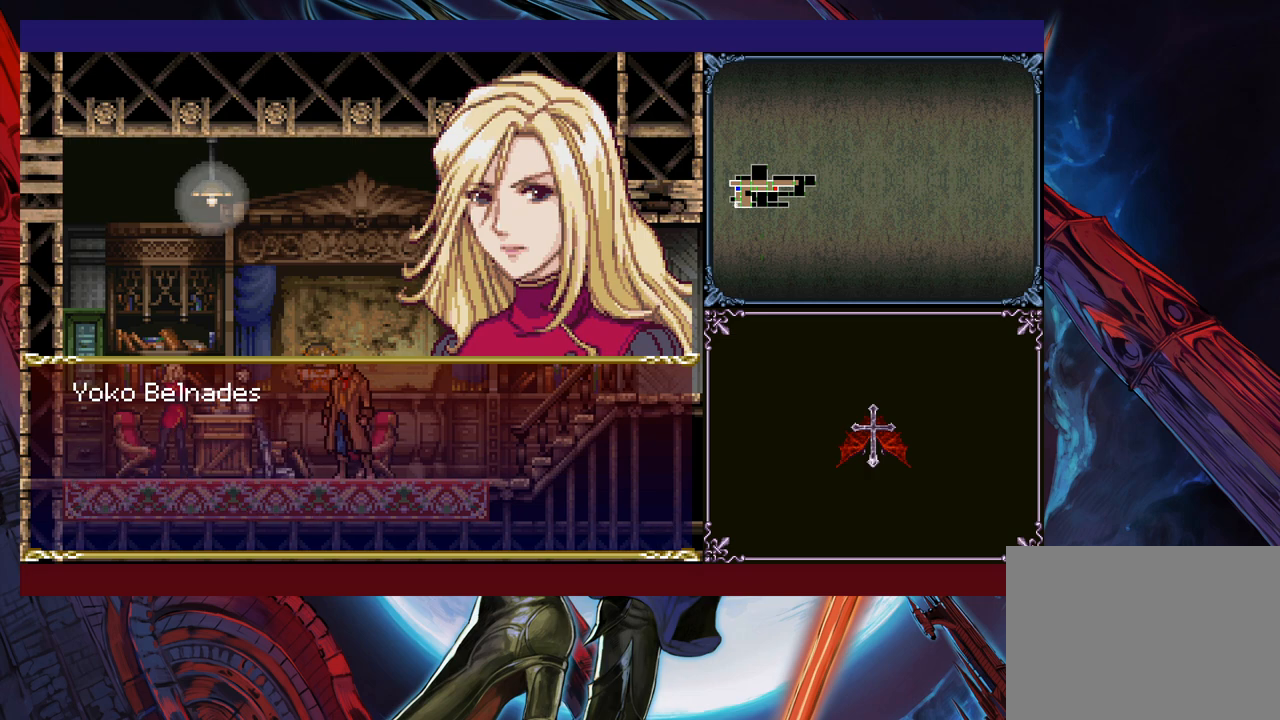
{"buttons": [], "left_stick": "center", "events": [[100, "A", "up"]]}
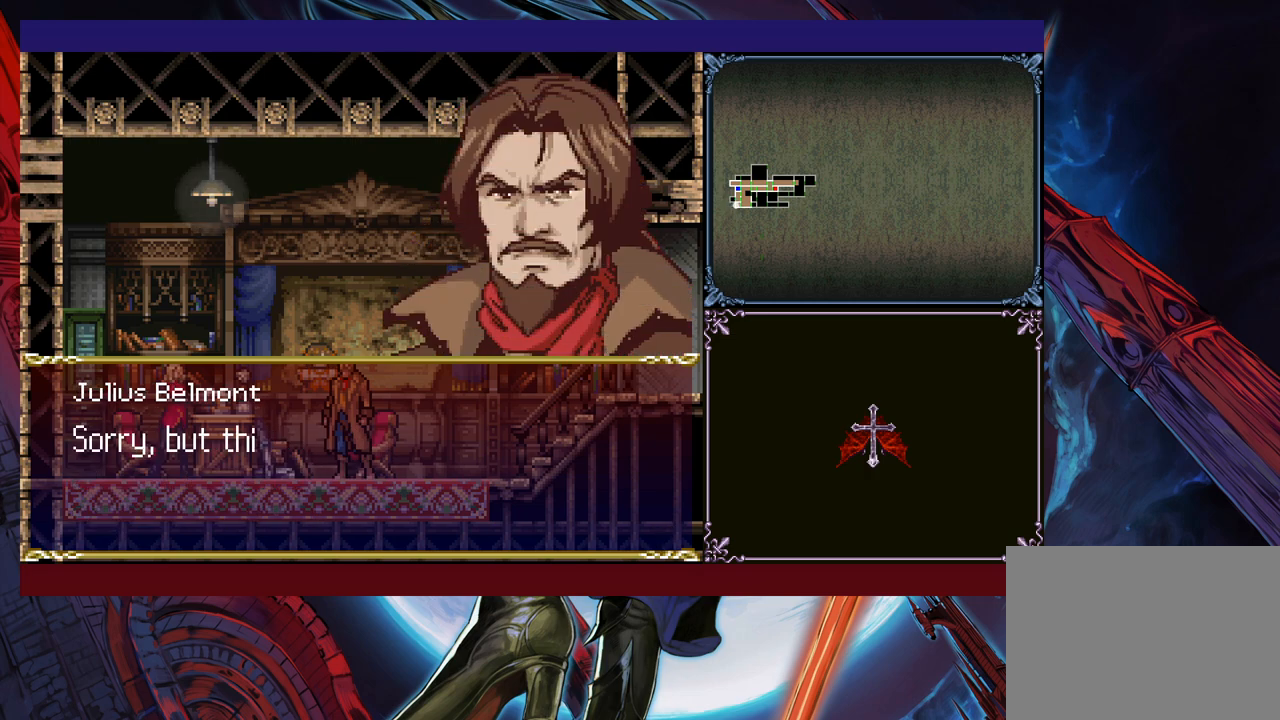
{"buttons": [], "left_stick": "center", "events": []}